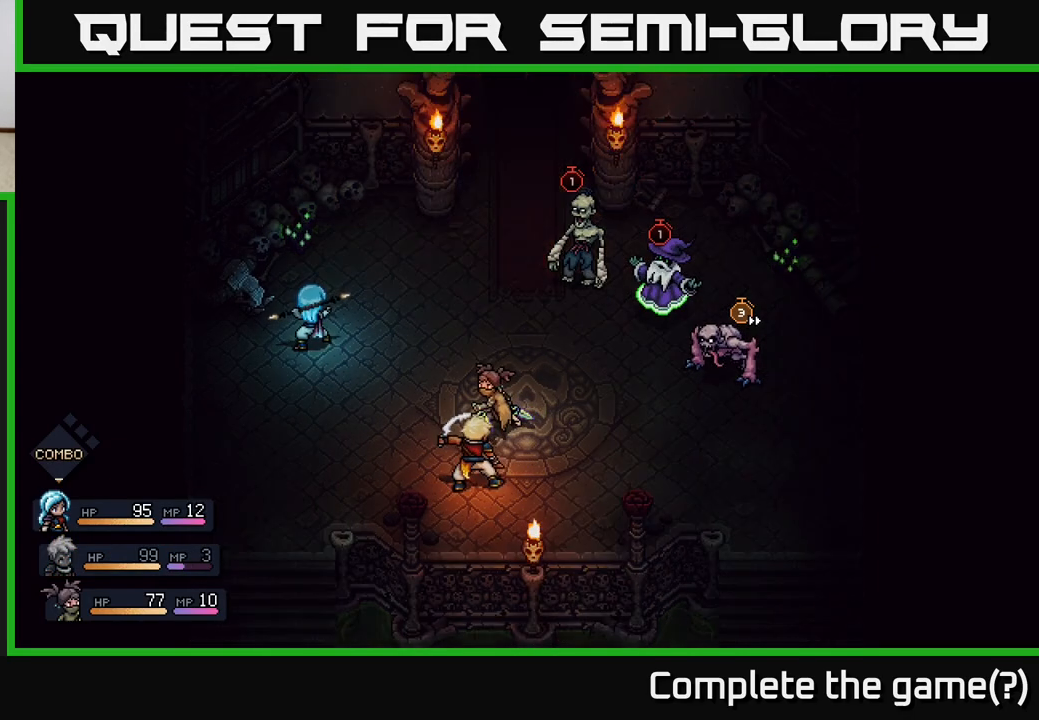
Gameplay with a controller (Xbox layout); each line is a JSON object with the inputs held at the frame after it. "events" lists button and stick changes between this image and that frame as [ms after this image, input, new state], when the widget could be followed in between.
{"buttons": [], "left_stick": "center", "right_stick": "center", "events": []}
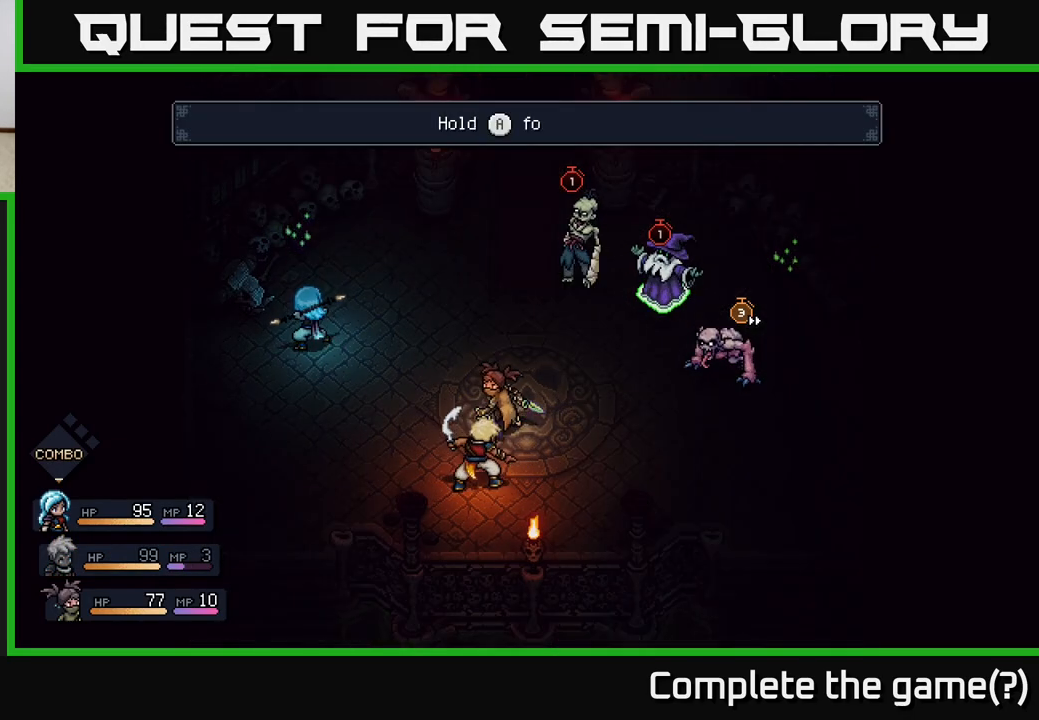
{"buttons": [], "left_stick": "center", "right_stick": "center", "events": []}
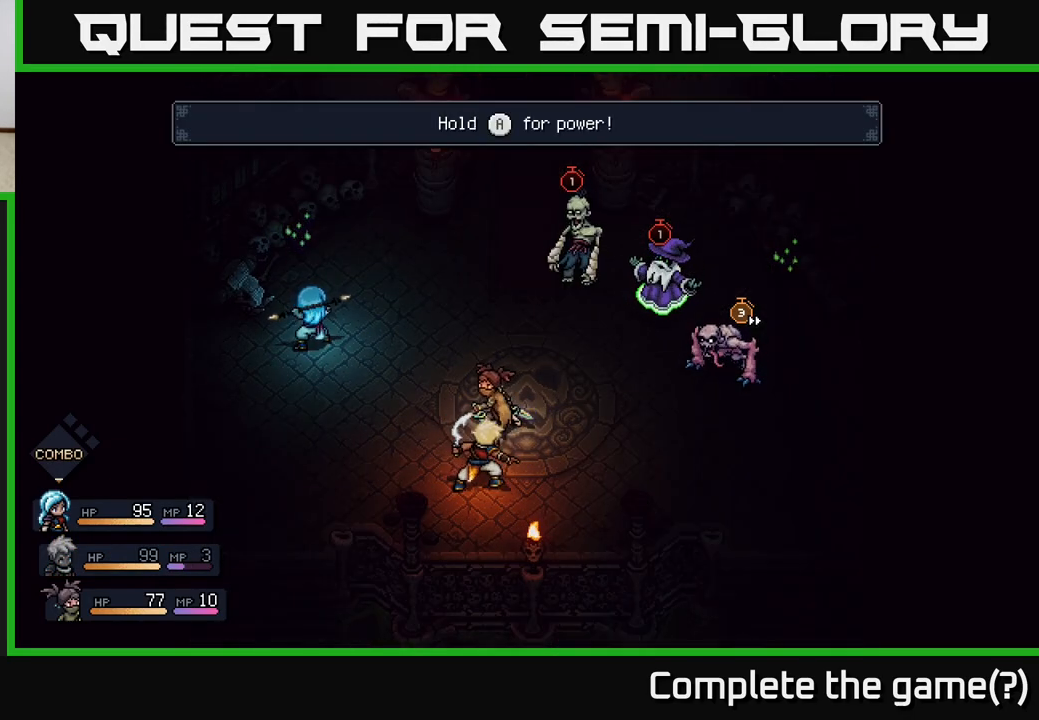
{"buttons": ["A"], "left_stick": "center", "right_stick": "center", "events": [[367, "A", "down"]]}
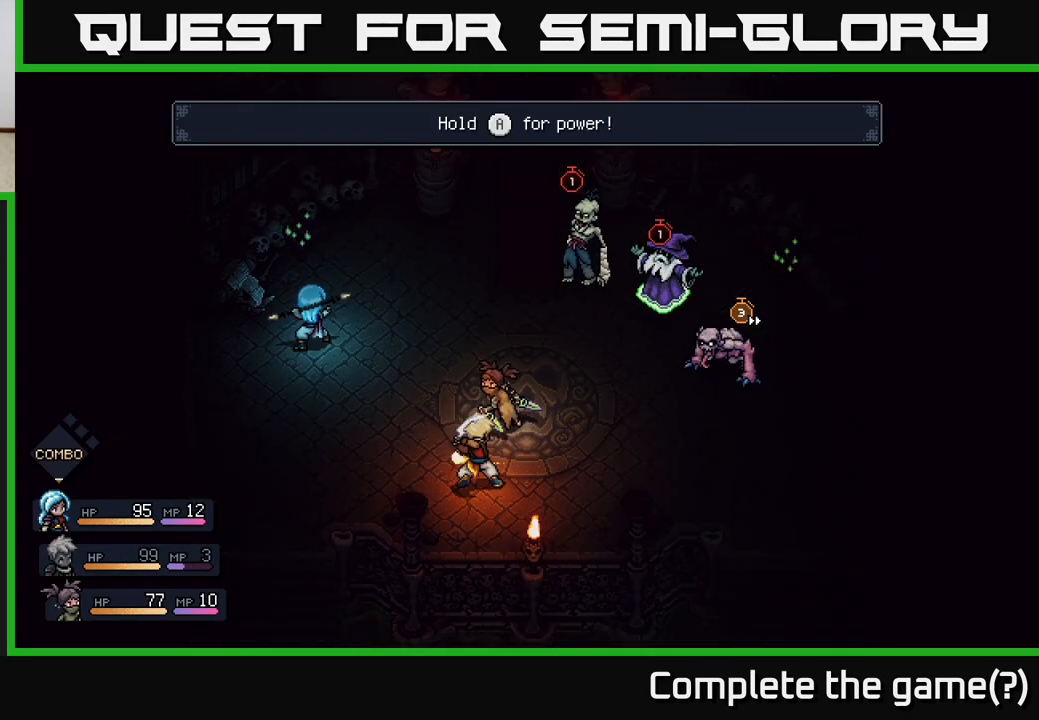
{"buttons": ["A"], "left_stick": "center", "right_stick": "center", "events": []}
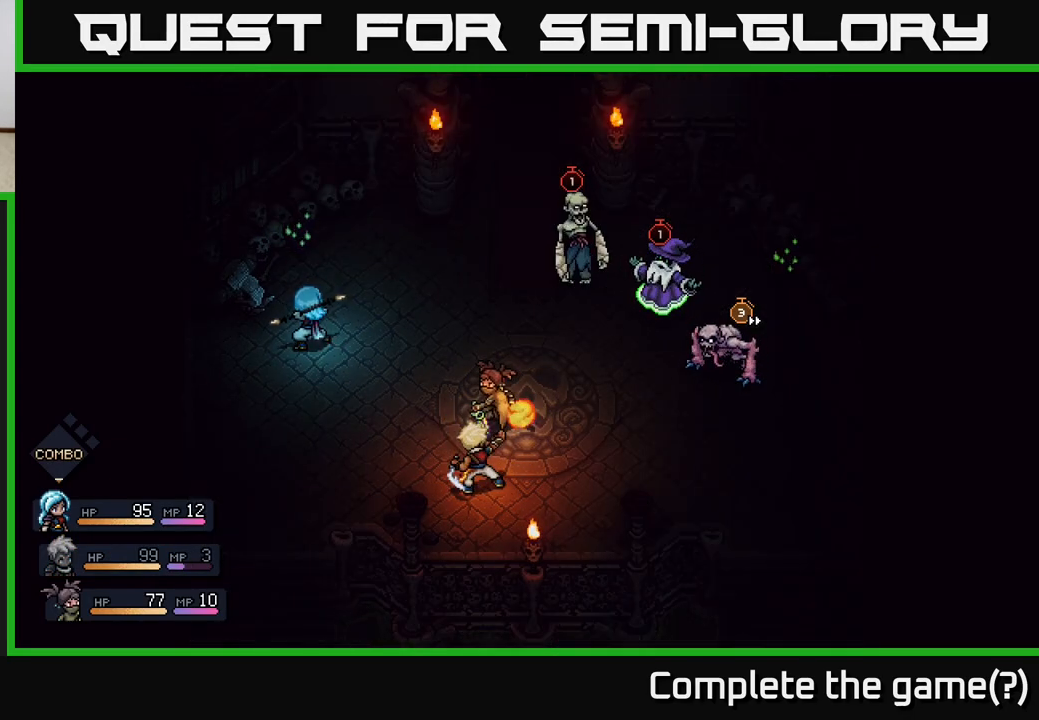
{"buttons": ["A"], "left_stick": "center", "right_stick": "center", "events": []}
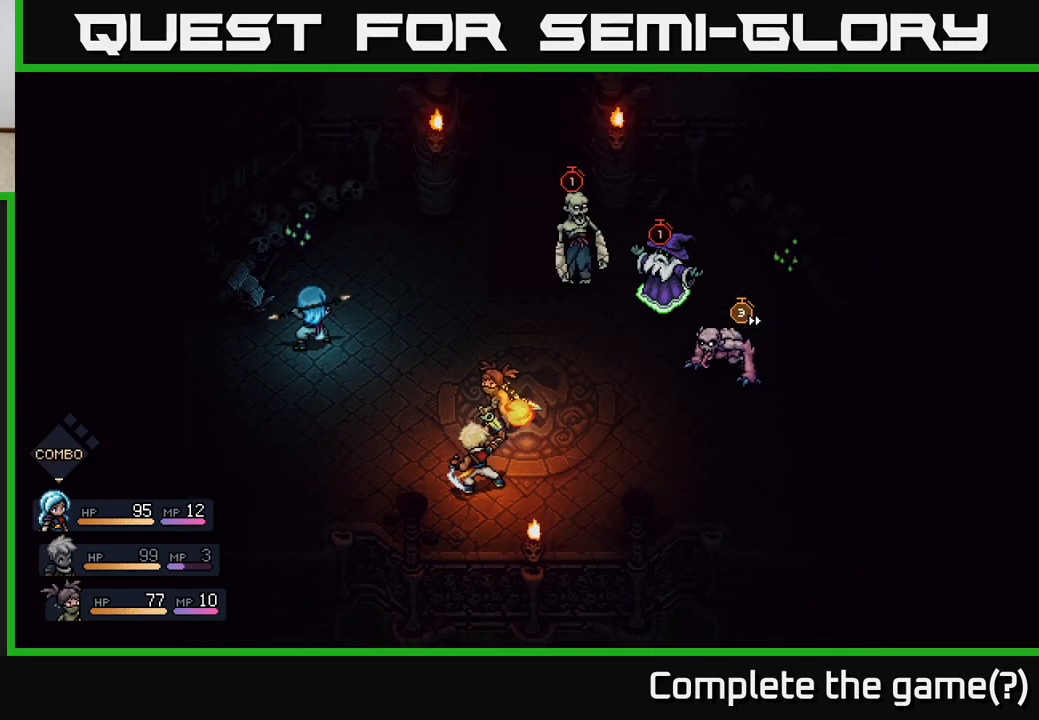
{"buttons": ["A"], "left_stick": "center", "right_stick": "center", "events": []}
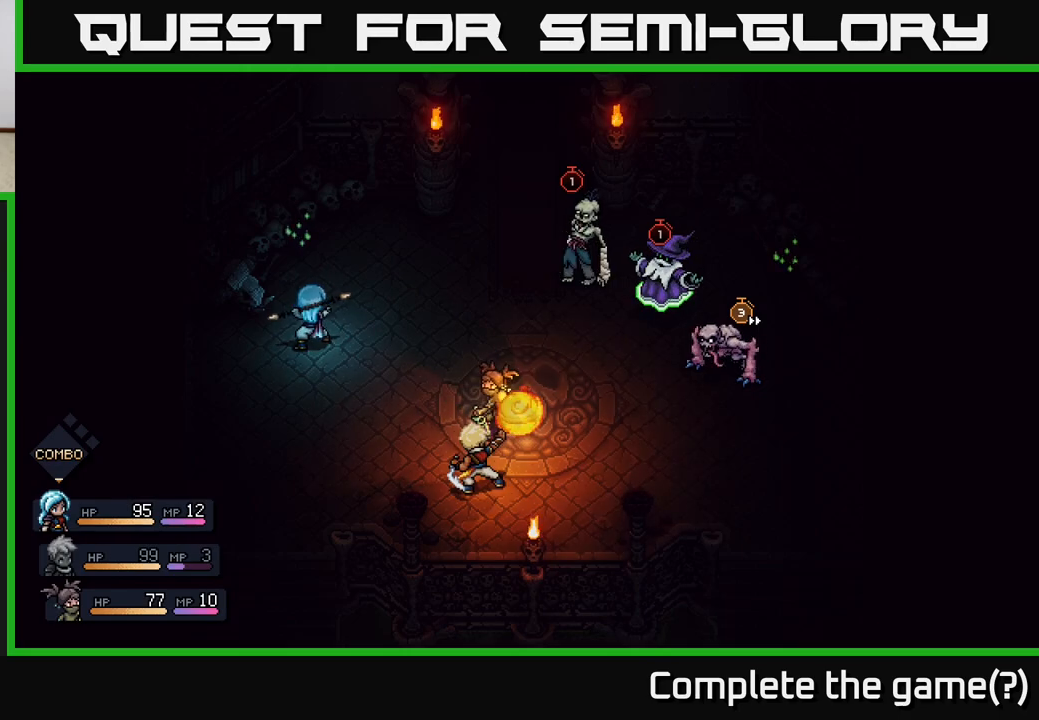
{"buttons": ["A"], "left_stick": "center", "right_stick": "center", "events": []}
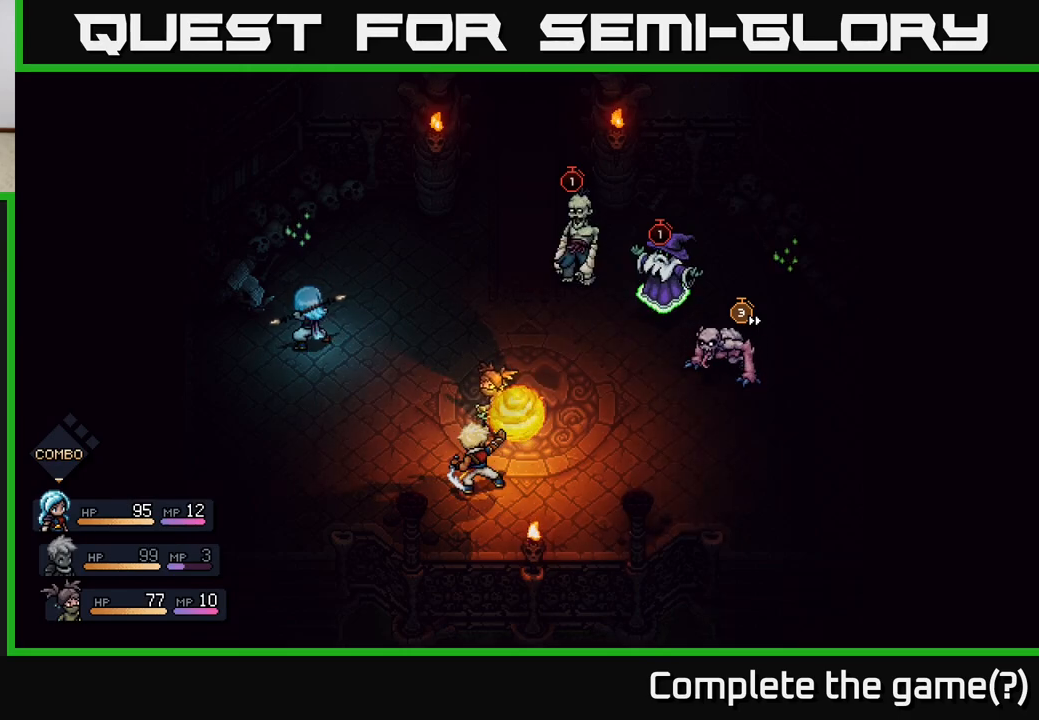
{"buttons": ["A"], "left_stick": "center", "right_stick": "center", "events": []}
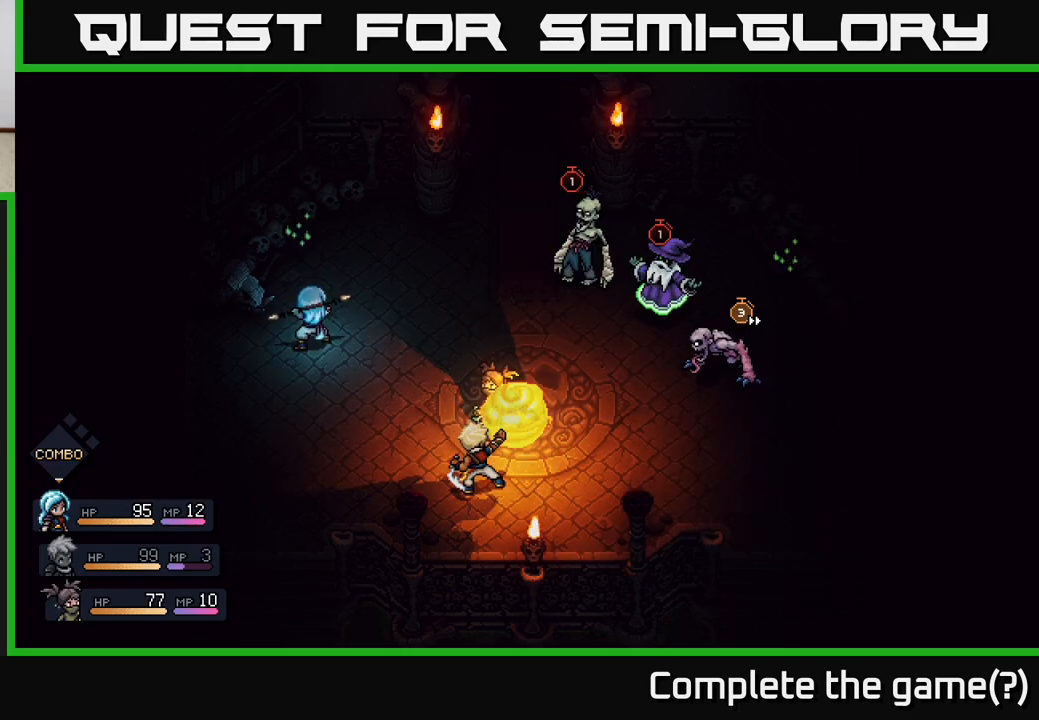
{"buttons": ["A"], "left_stick": "center", "right_stick": "center", "events": [[100, "A", "up"], [483, "A", "down"]]}
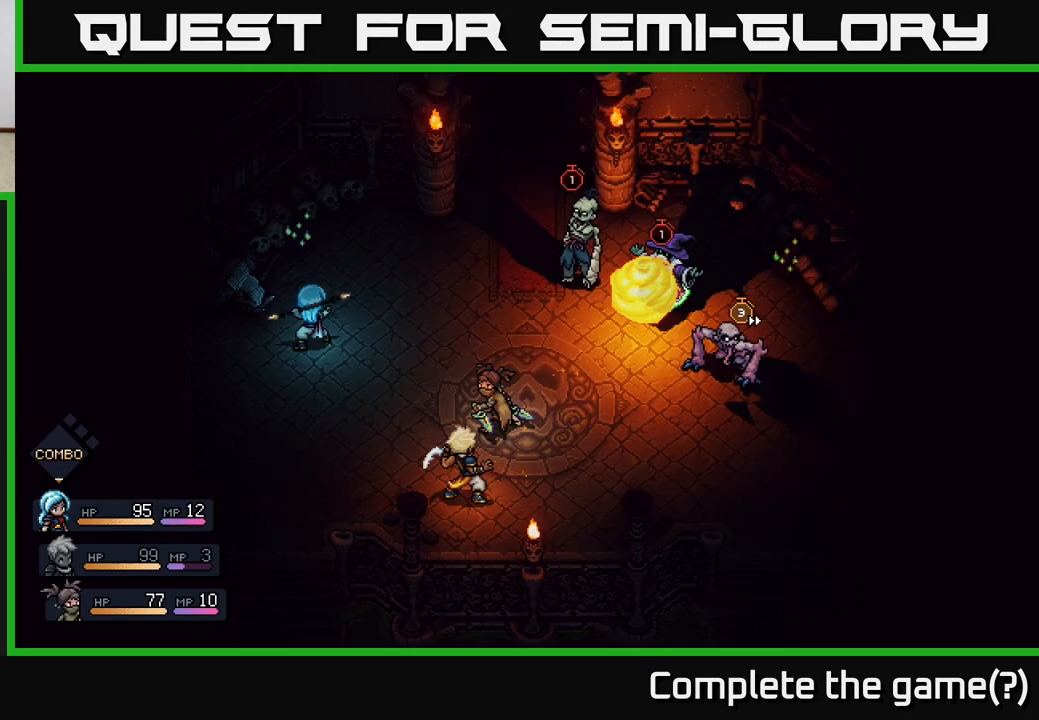
{"buttons": [], "left_stick": "center", "right_stick": "center", "events": [[67, "A", "up"]]}
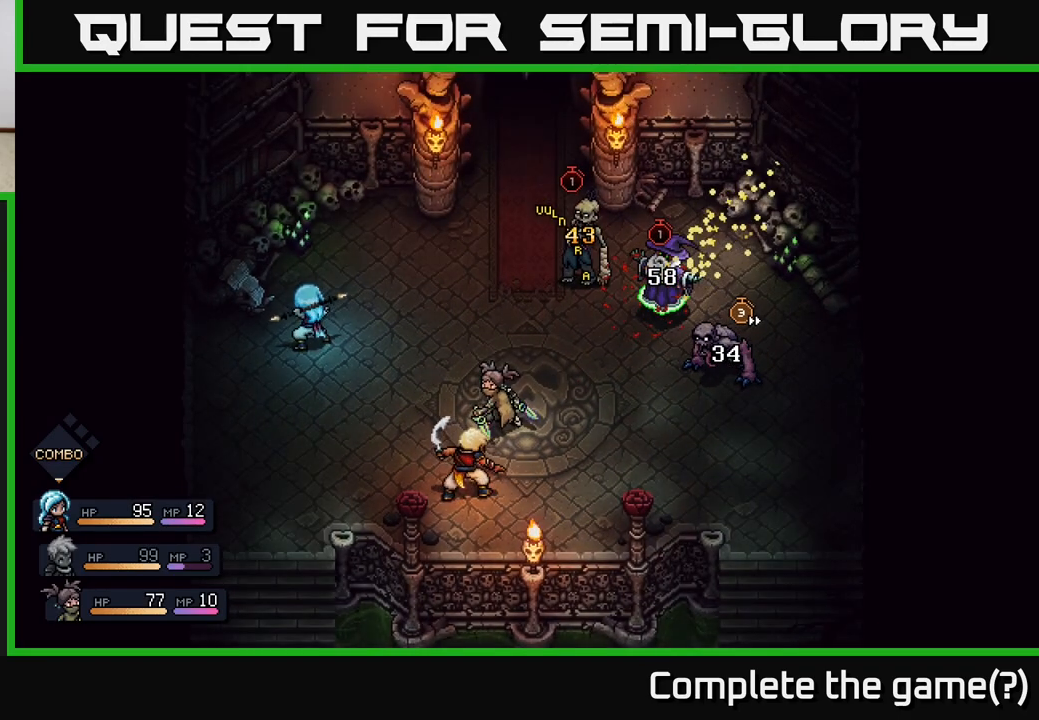
{"buttons": [], "left_stick": "center", "right_stick": "center", "events": []}
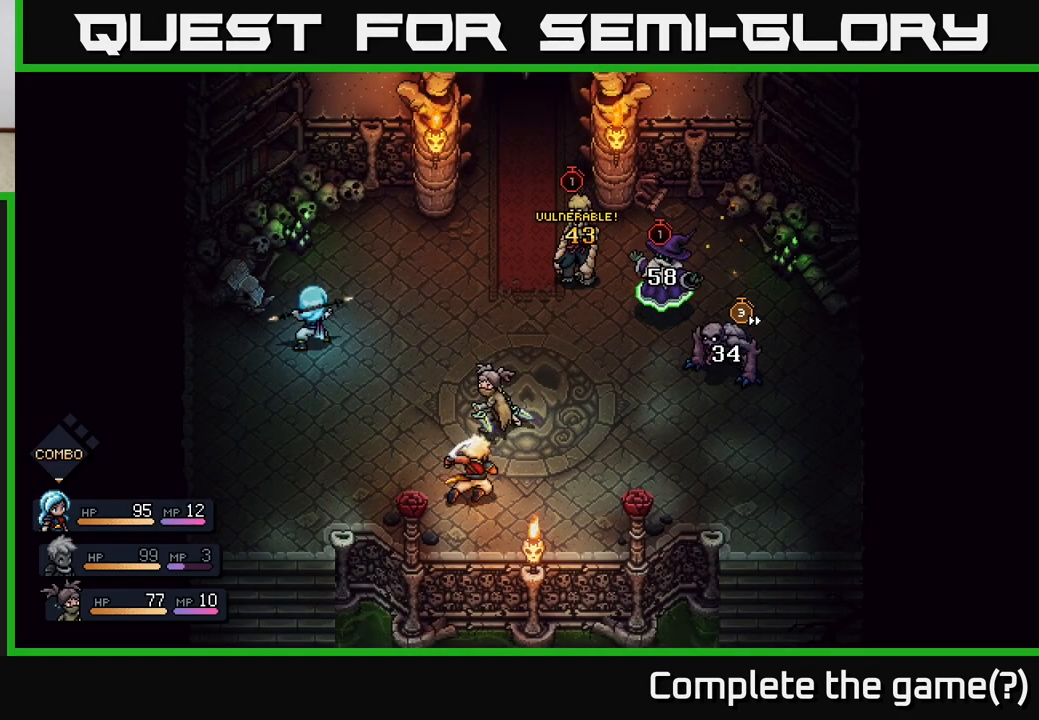
{"buttons": [], "left_stick": "center", "right_stick": "center", "events": []}
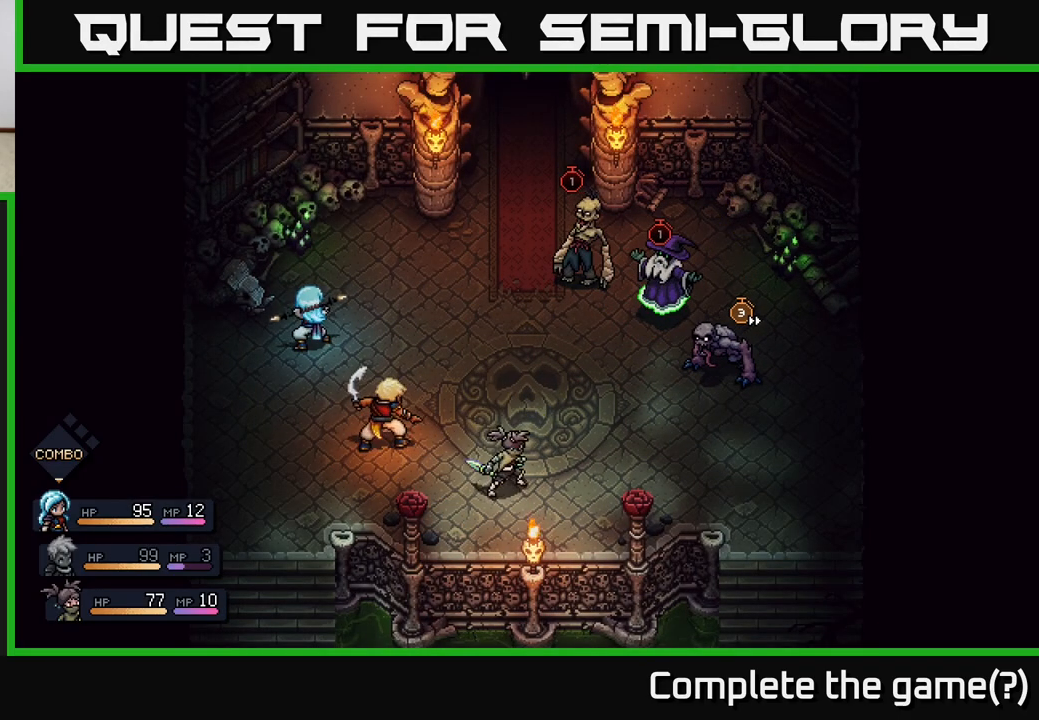
{"buttons": [], "left_stick": "center", "right_stick": "center", "events": []}
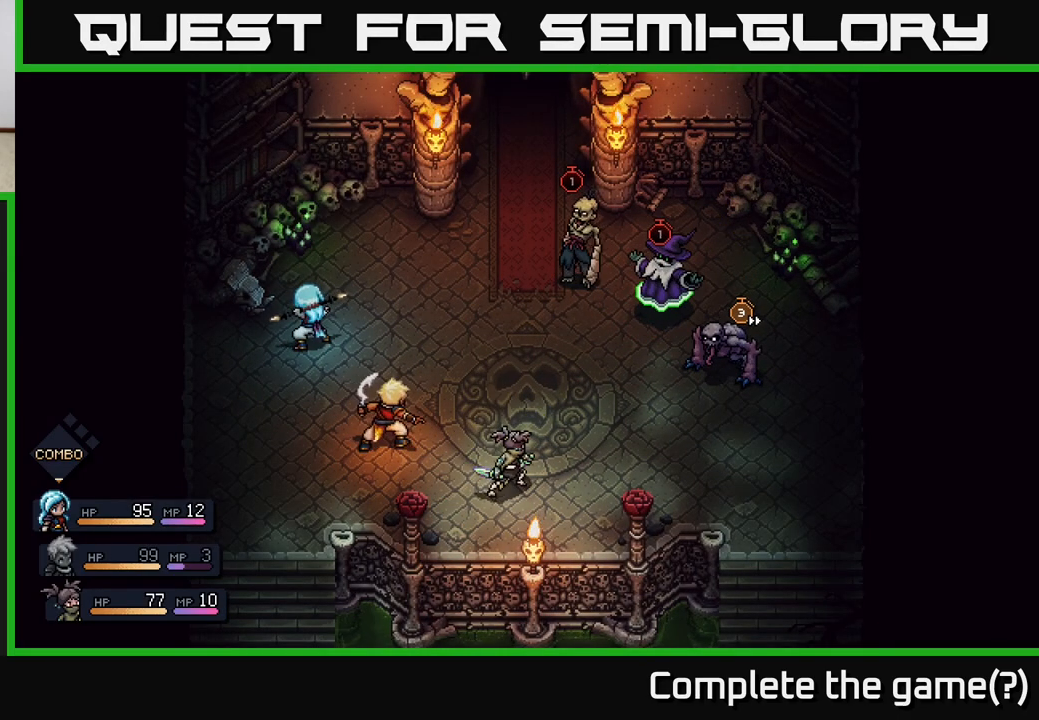
{"buttons": [], "left_stick": "center", "right_stick": "center", "events": []}
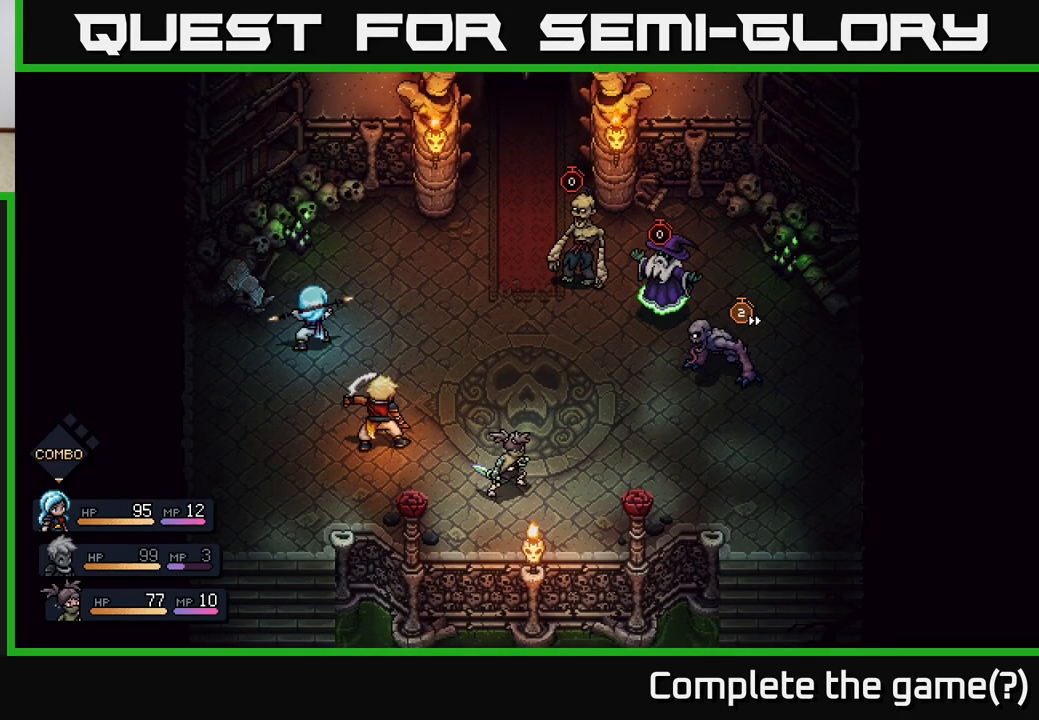
{"buttons": [], "left_stick": "center", "right_stick": "center", "events": []}
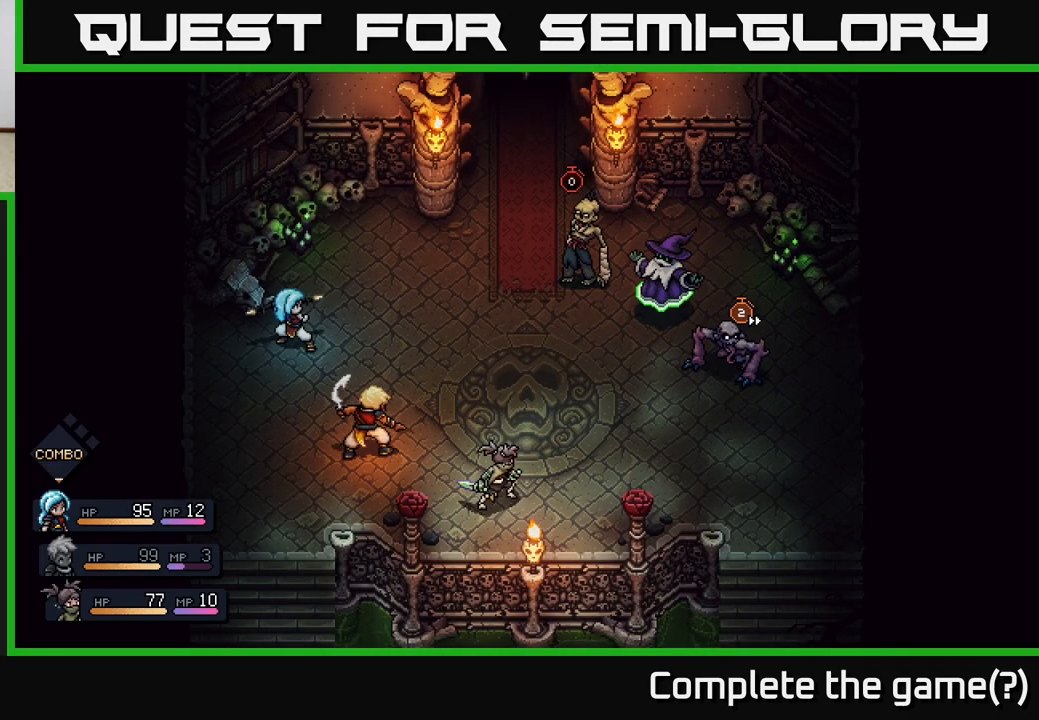
{"buttons": [], "left_stick": "center", "right_stick": "center", "events": []}
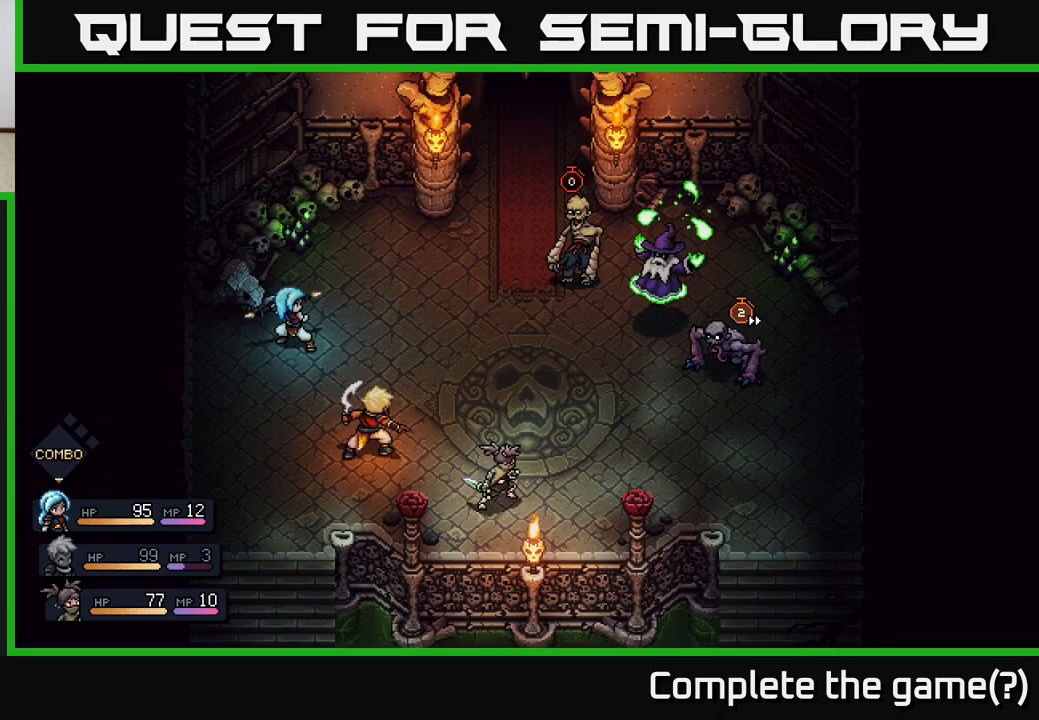
{"buttons": [], "left_stick": "center", "right_stick": "center", "events": []}
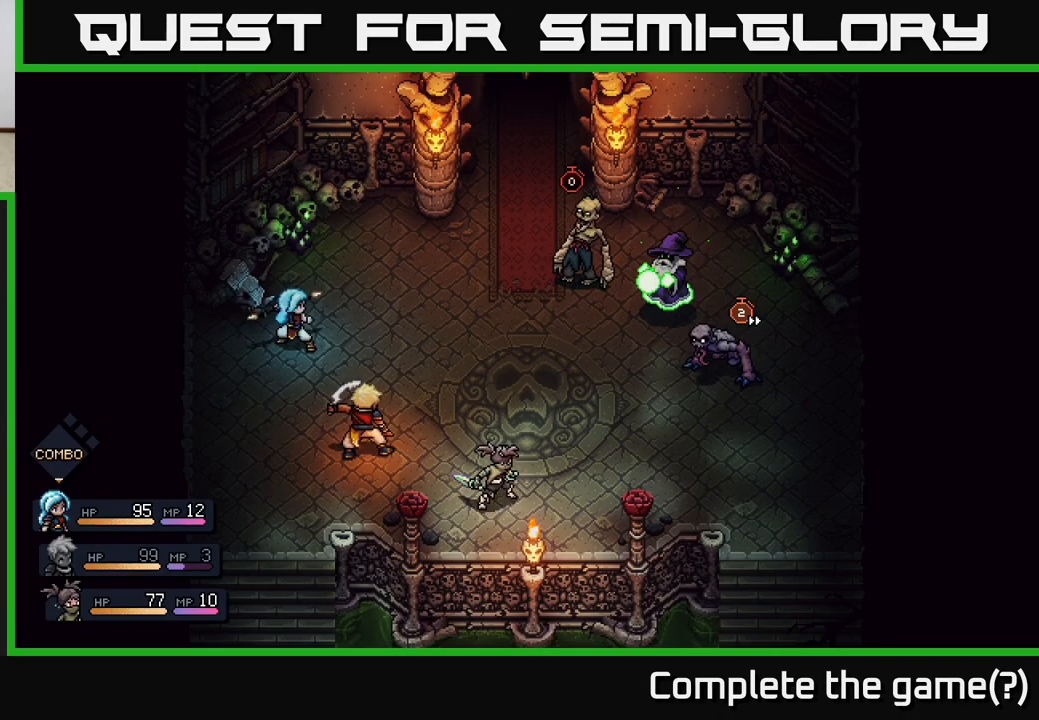
{"buttons": [], "left_stick": "center", "right_stick": "center", "events": []}
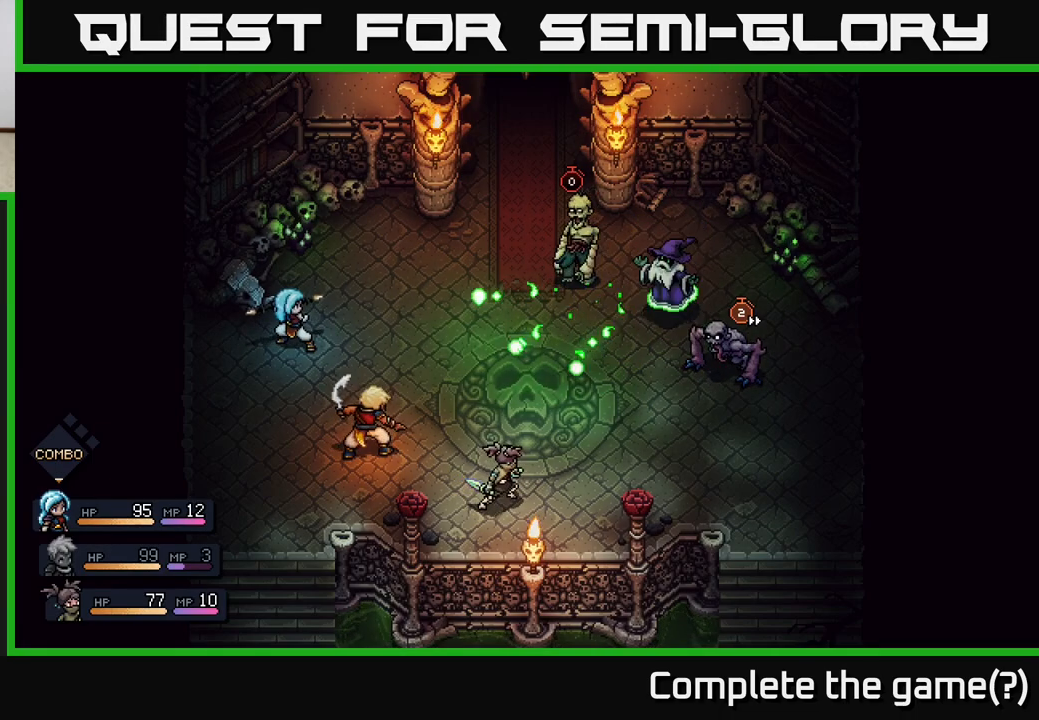
{"buttons": ["A"], "left_stick": "center", "right_stick": "center", "events": [[267, "A", "down"]]}
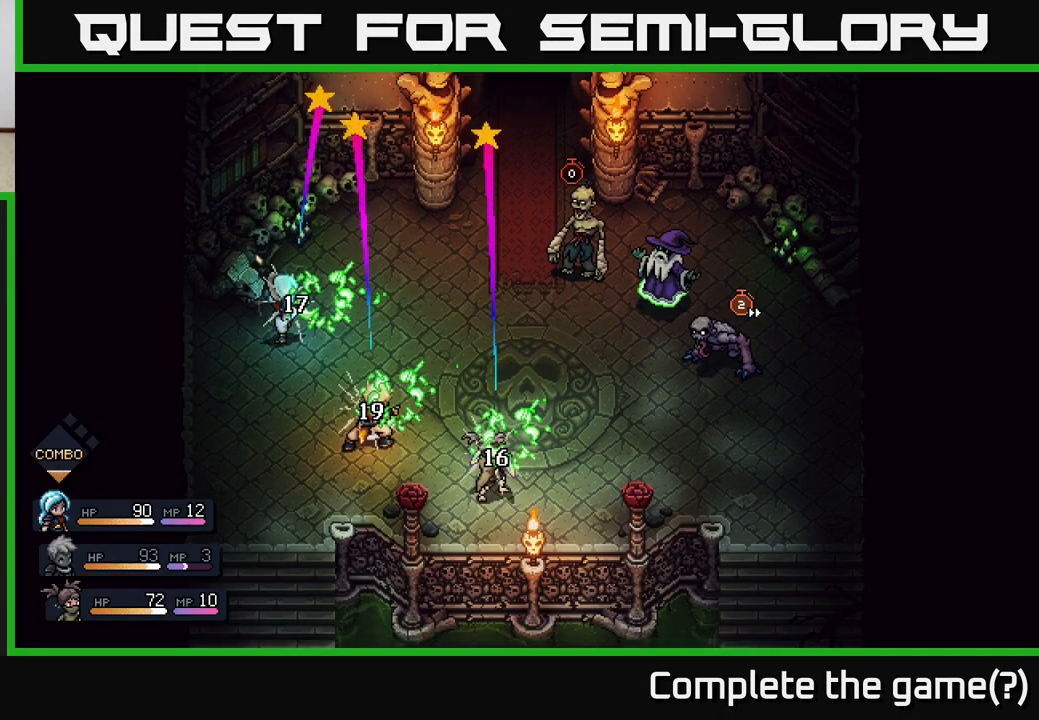
{"buttons": [], "left_stick": "center", "right_stick": "center", "events": [[183, "A", "up"]]}
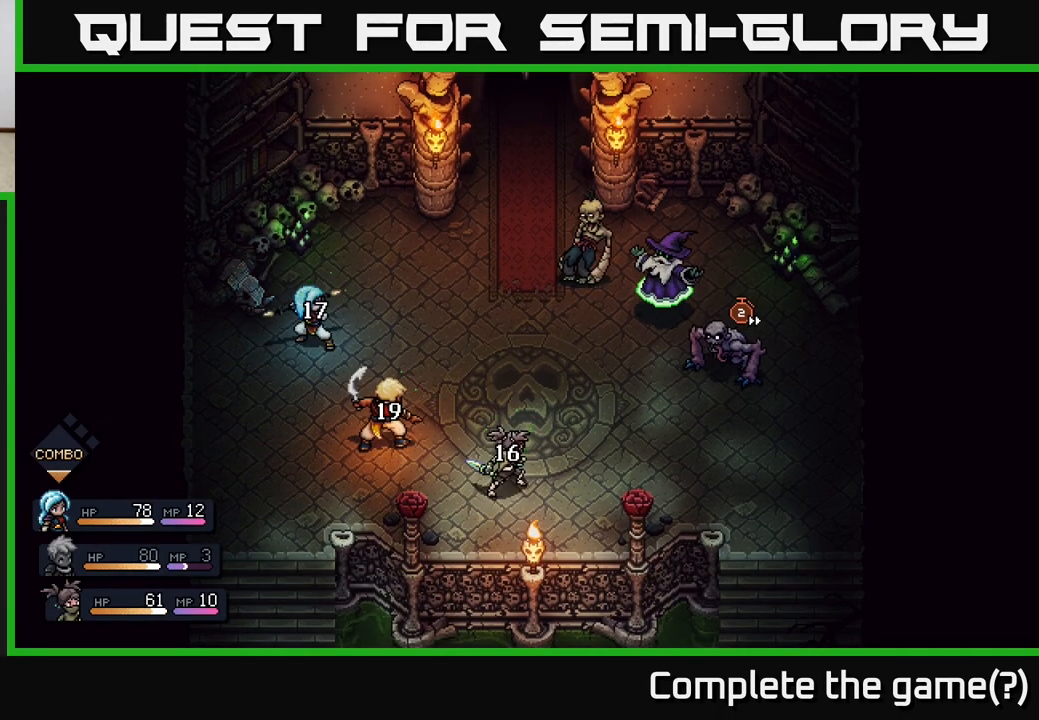
{"buttons": [], "left_stick": "center", "right_stick": "center", "events": []}
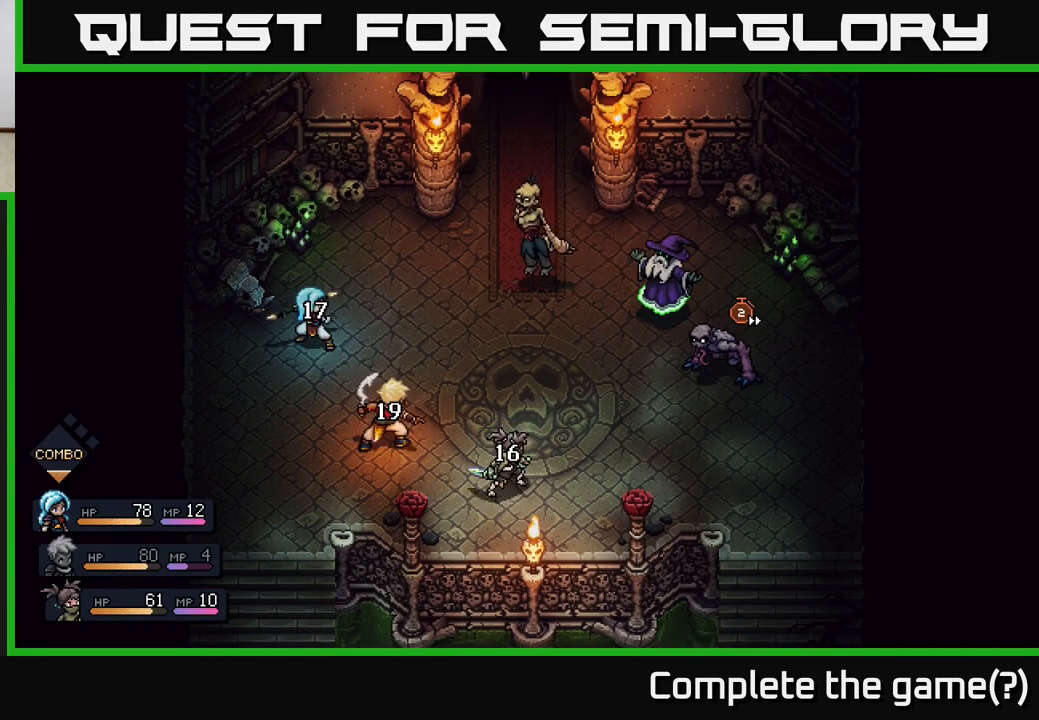
{"buttons": [], "left_stick": "center", "right_stick": "center", "events": []}
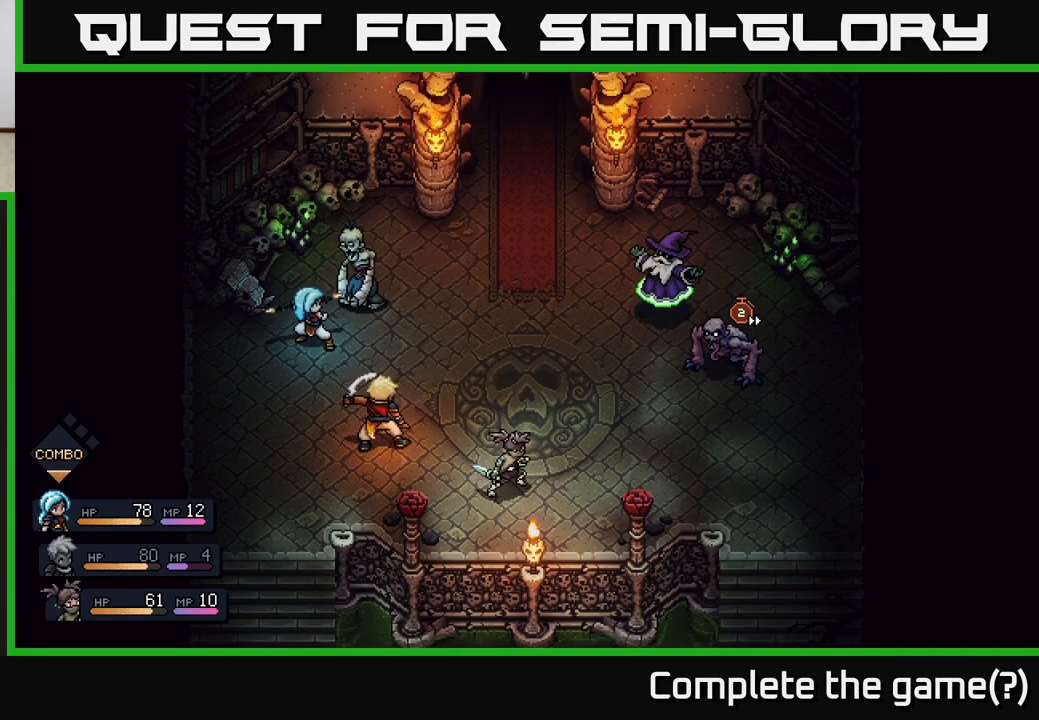
{"buttons": [], "left_stick": "center", "right_stick": "center", "events": []}
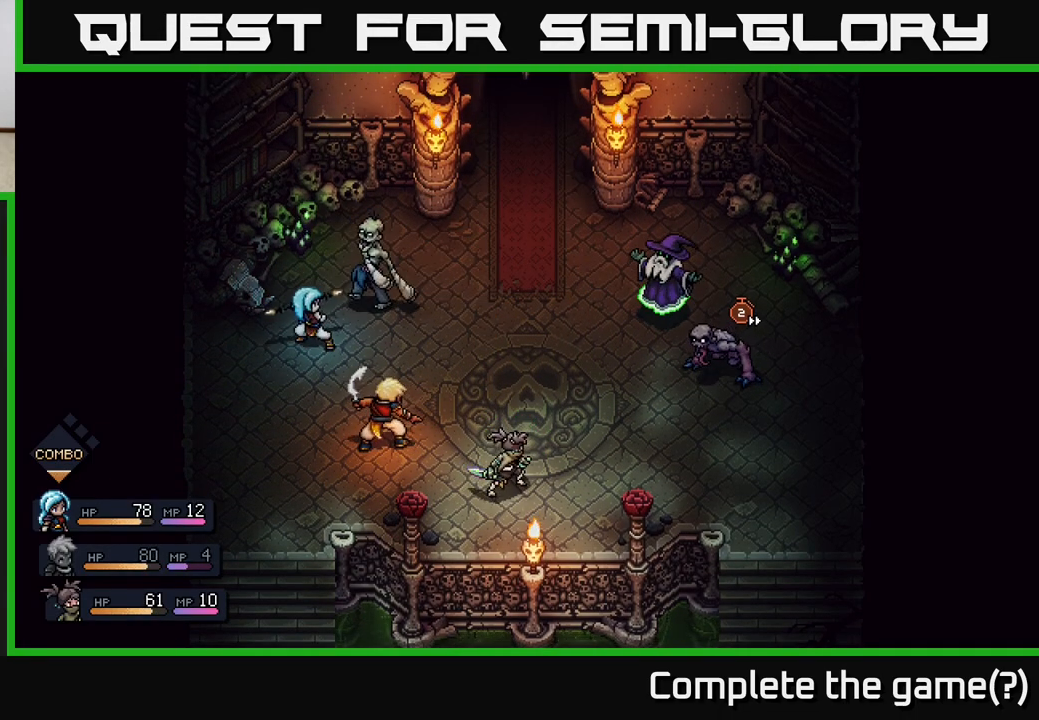
{"buttons": [], "left_stick": "center", "right_stick": "center", "events": [[83, "A", "down"], [183, "A", "up"]]}
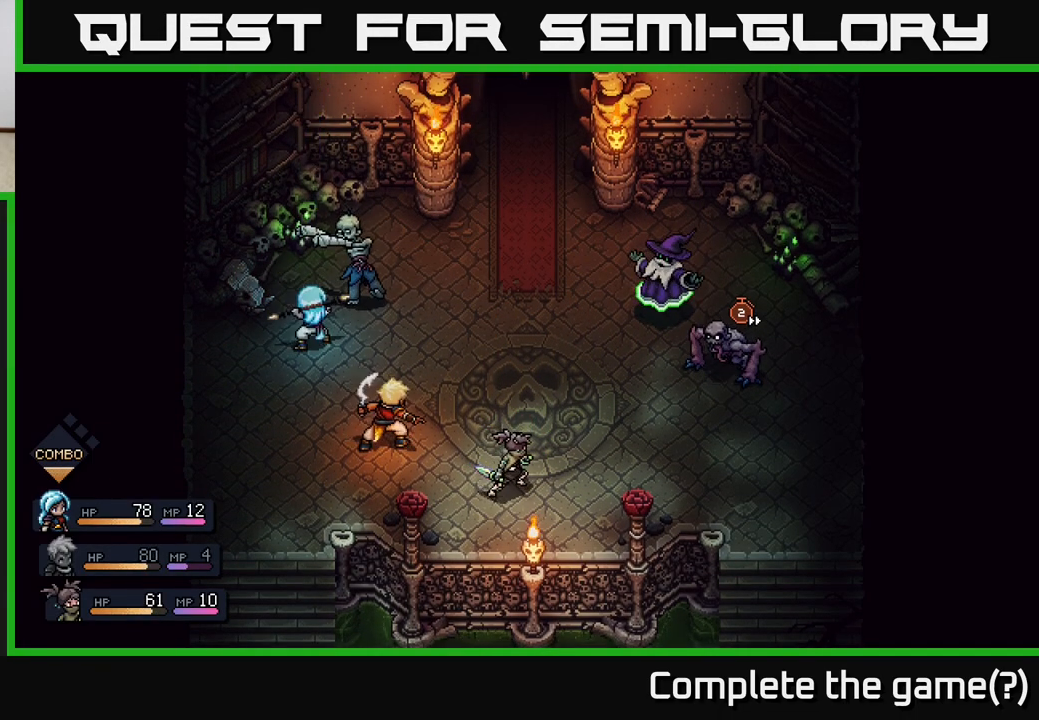
{"buttons": [], "left_stick": "center", "right_stick": "center", "events": [[100, "A", "down"], [200, "A", "up"]]}
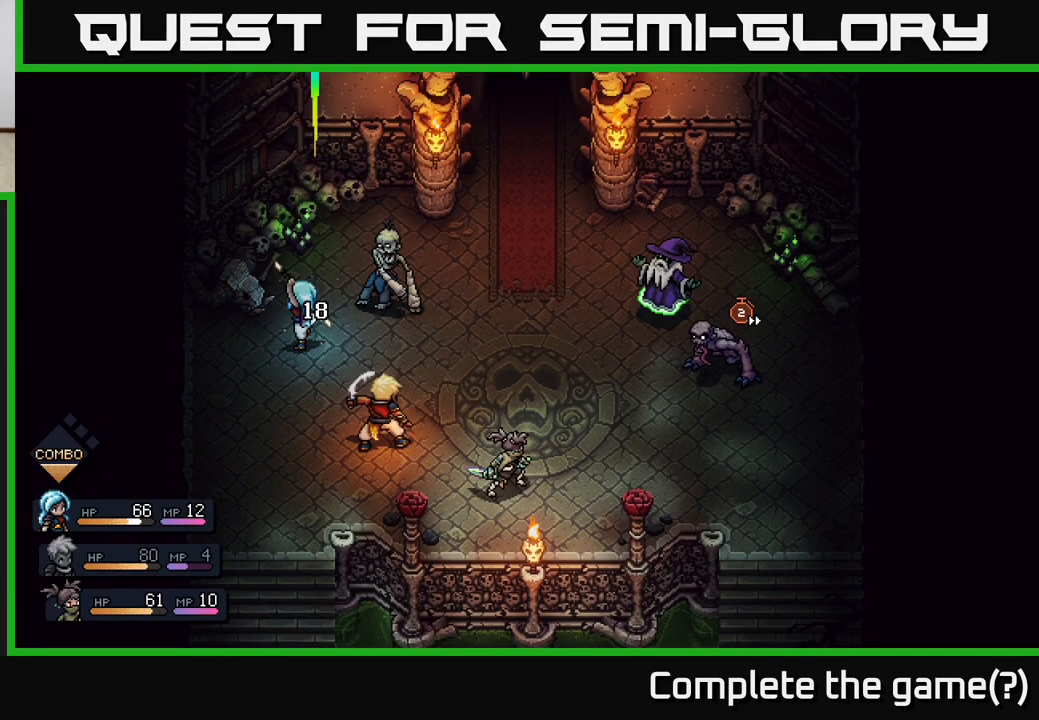
{"buttons": [], "left_stick": "center", "right_stick": "center", "events": []}
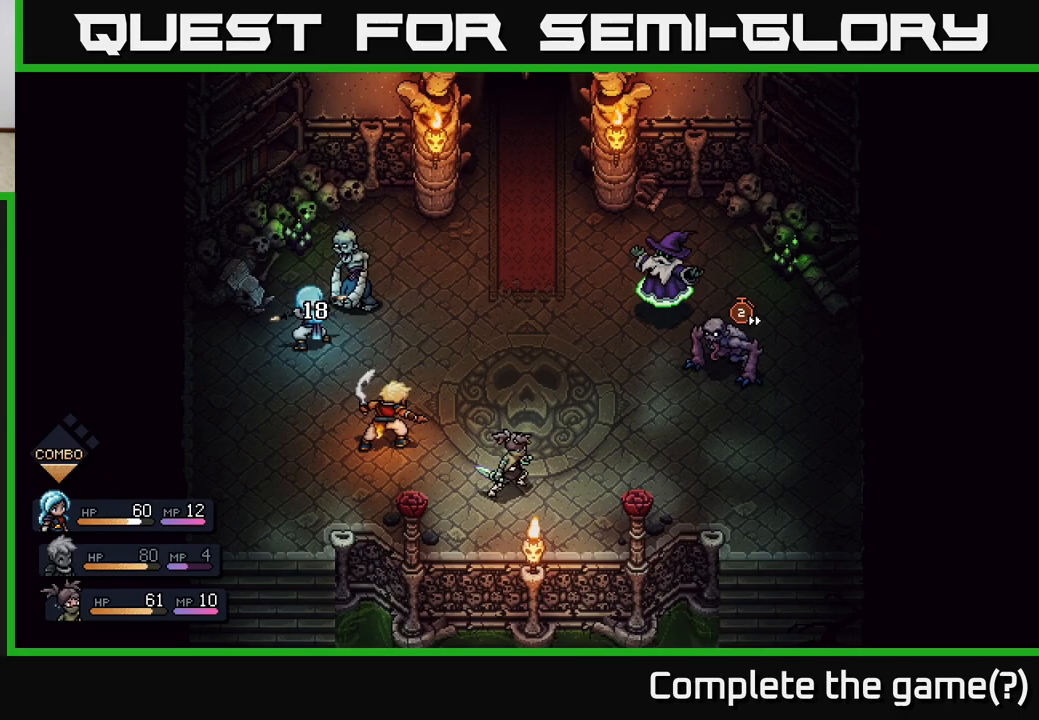
{"buttons": [], "left_stick": "center", "right_stick": "center", "events": []}
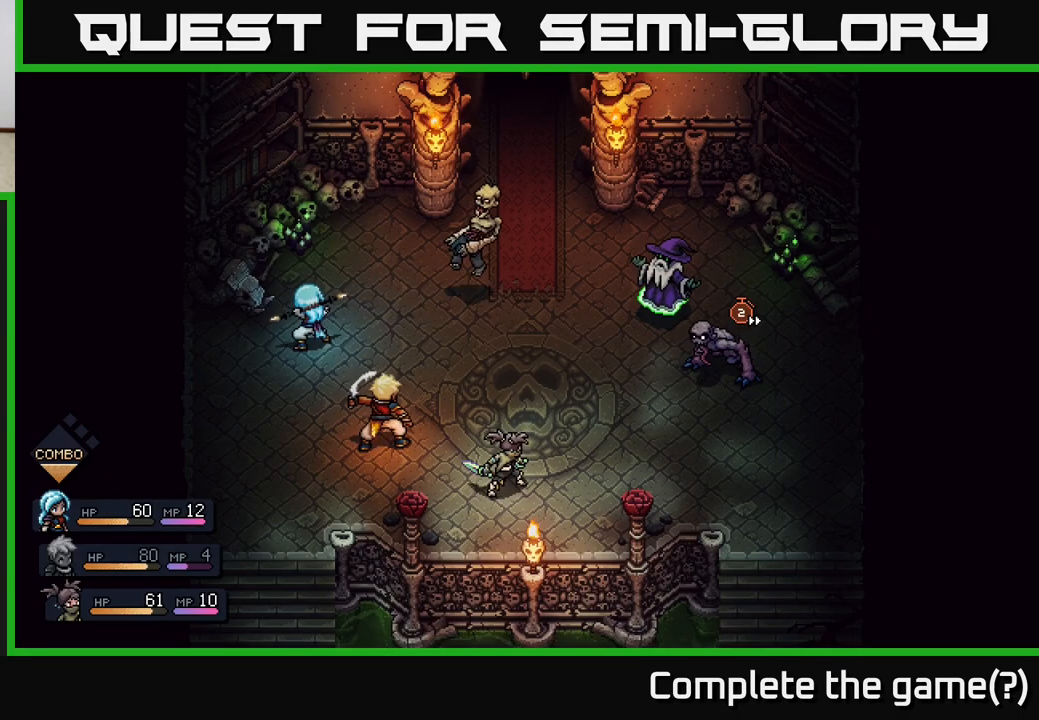
{"buttons": [], "left_stick": "center", "right_stick": "center", "events": []}
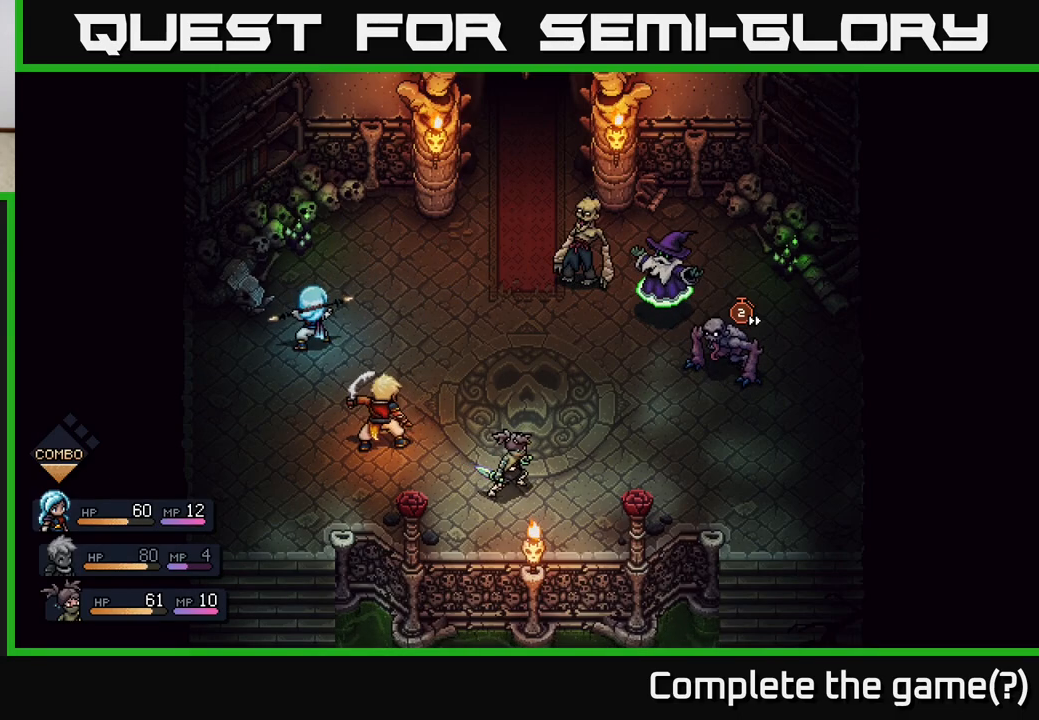
{"buttons": [], "left_stick": "center", "right_stick": "center", "events": []}
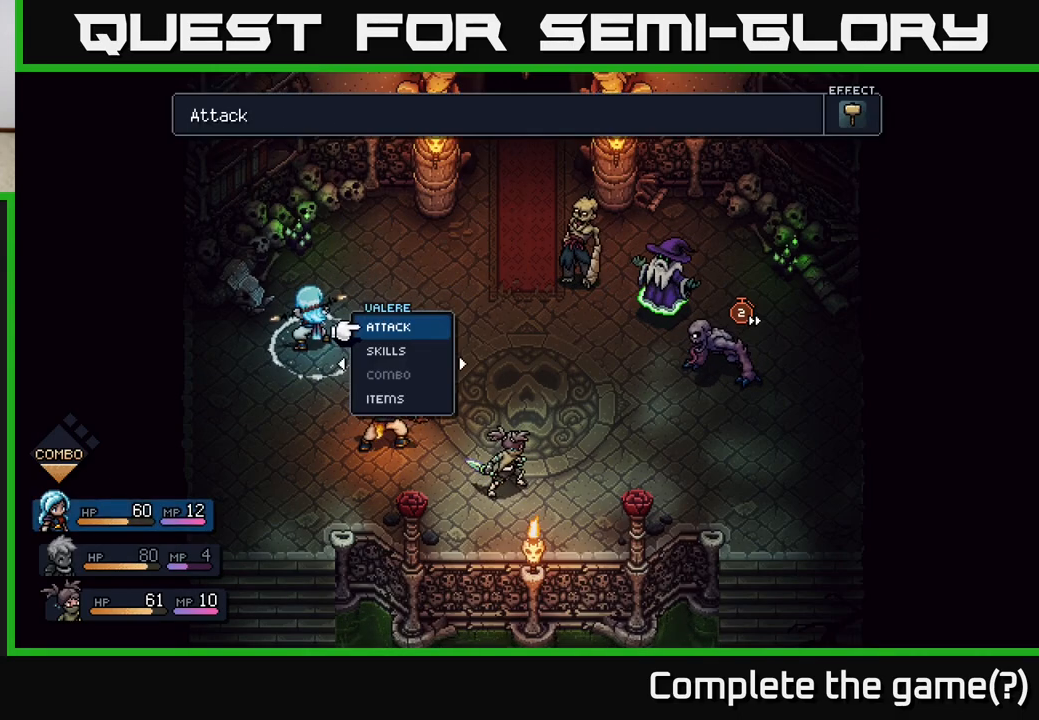
{"buttons": [], "left_stick": "right", "right_stick": "center", "events": [[50, "A", "down"], [117, "A", "up"], [450, "left_stick", "right"]]}